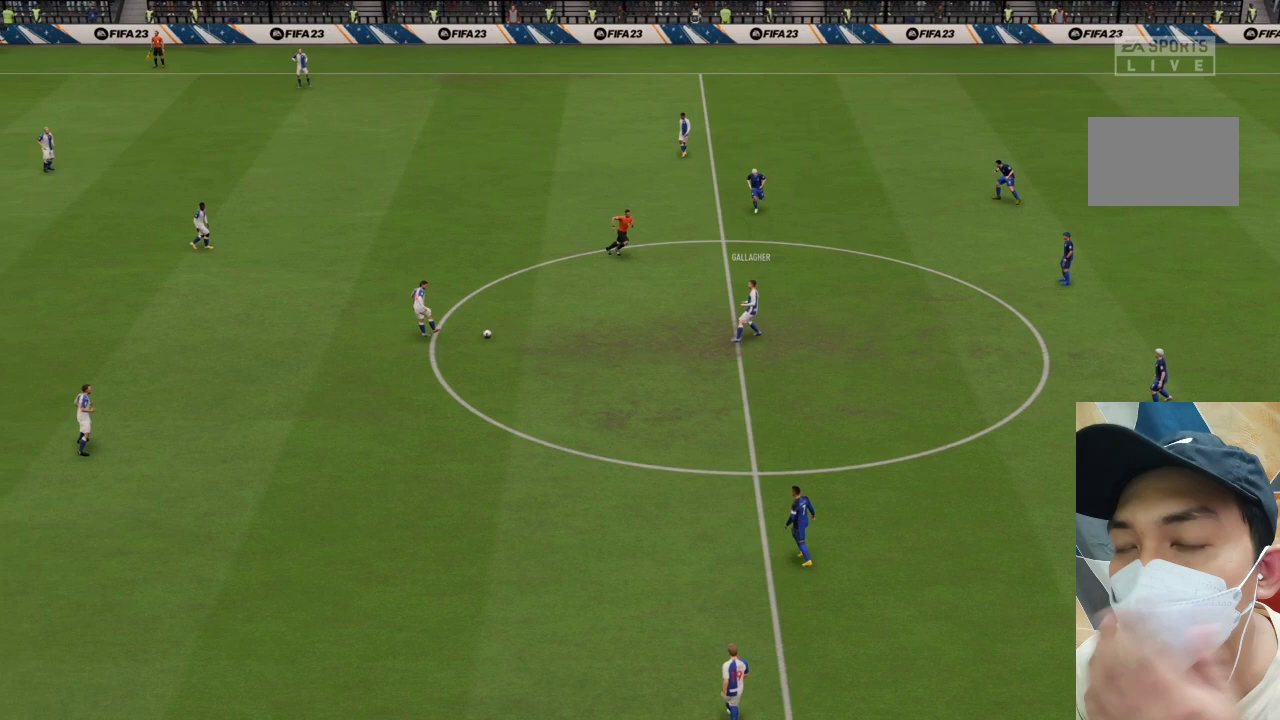
Gameplay with a controller (PlayStation layout); each line is a JSON object with the inputs held at the frame after it. "events" lists button and stick changes between this image and that frame as [ms after this image, input, new state], when the widget could be followed in between. Not read: L3 R3.
{"buttons": [], "left_stick": "center", "right_stick": "center", "events": []}
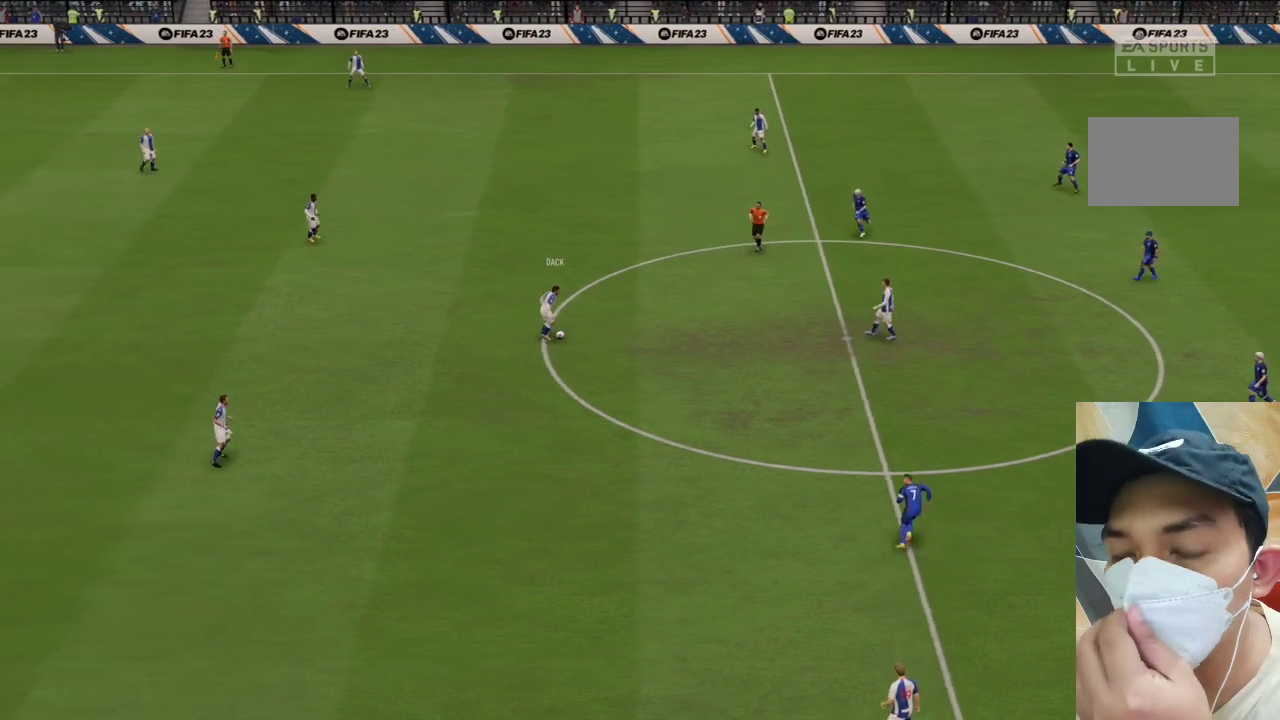
{"buttons": [], "left_stick": "center", "right_stick": "center", "events": []}
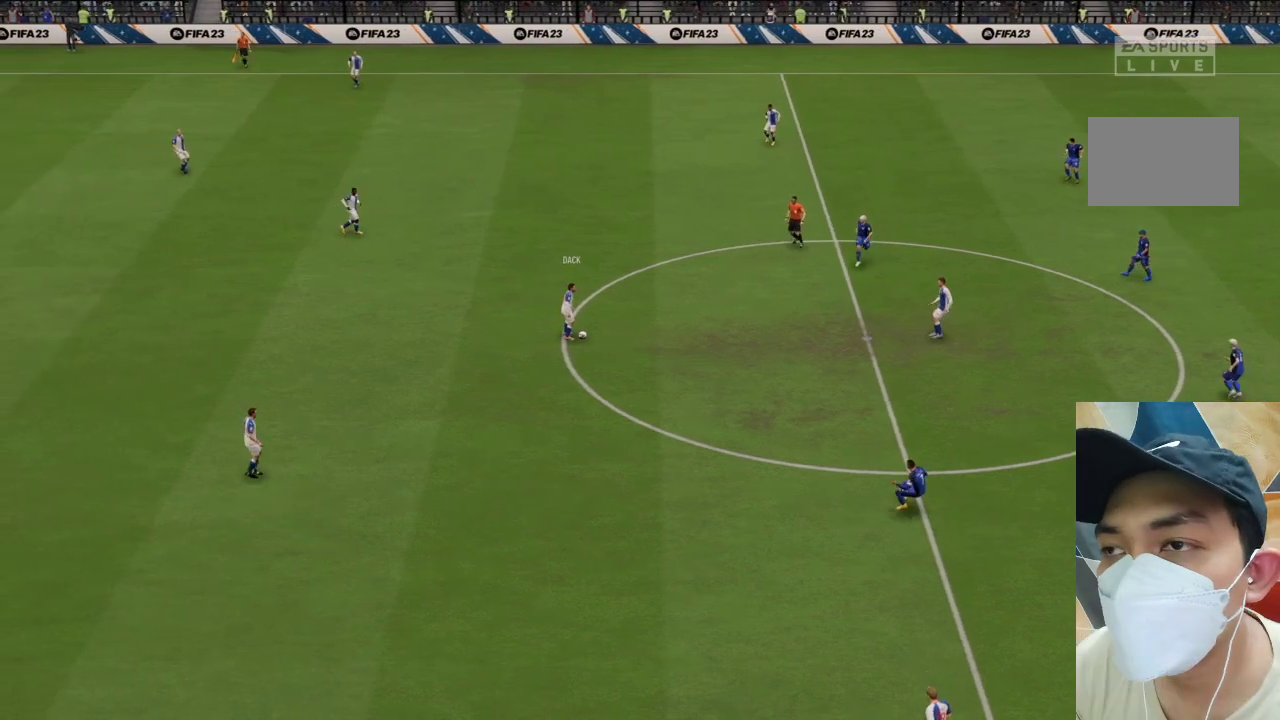
{"buttons": [], "left_stick": "center", "right_stick": "center", "events": []}
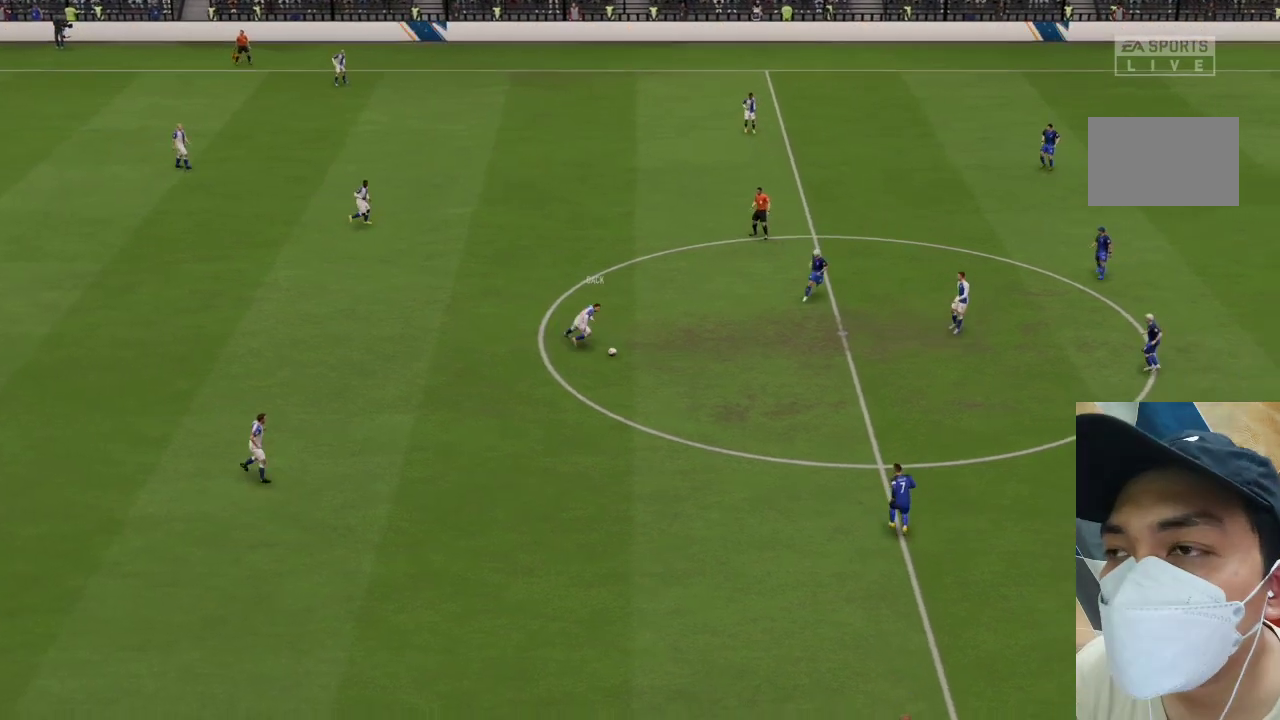
{"buttons": [], "left_stick": "center", "right_stick": "center", "events": []}
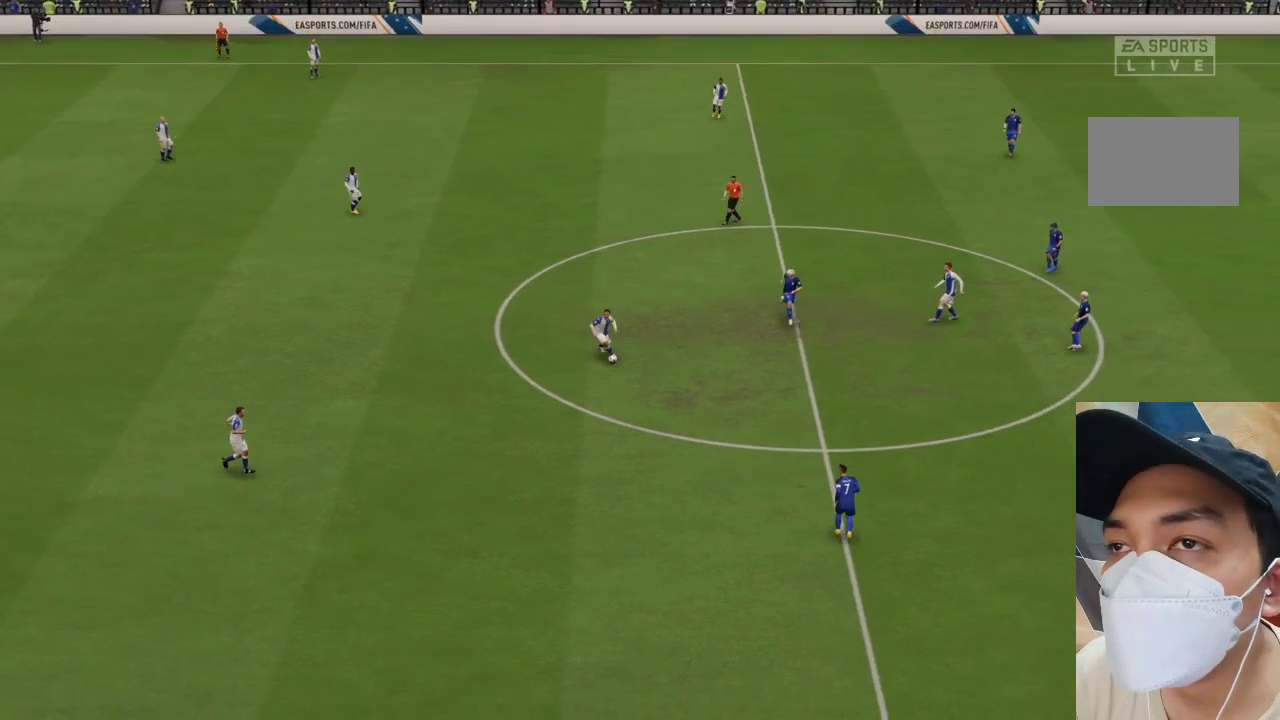
{"buttons": ["CROSS", "R1"], "left_stick": "center", "right_stick": "center", "events": [[433, "CROSS", "down"], [433, "R1", "down"]]}
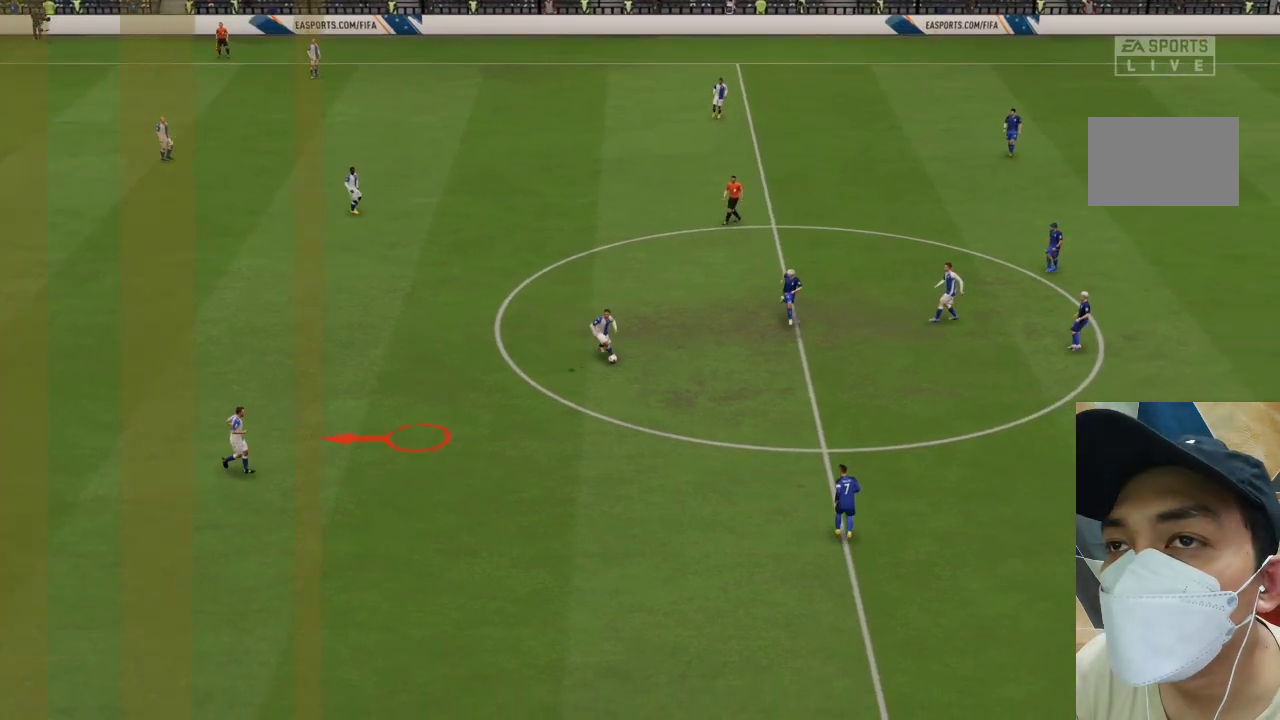
{"buttons": ["CROSS", "R1"], "left_stick": "center", "right_stick": "center", "events": []}
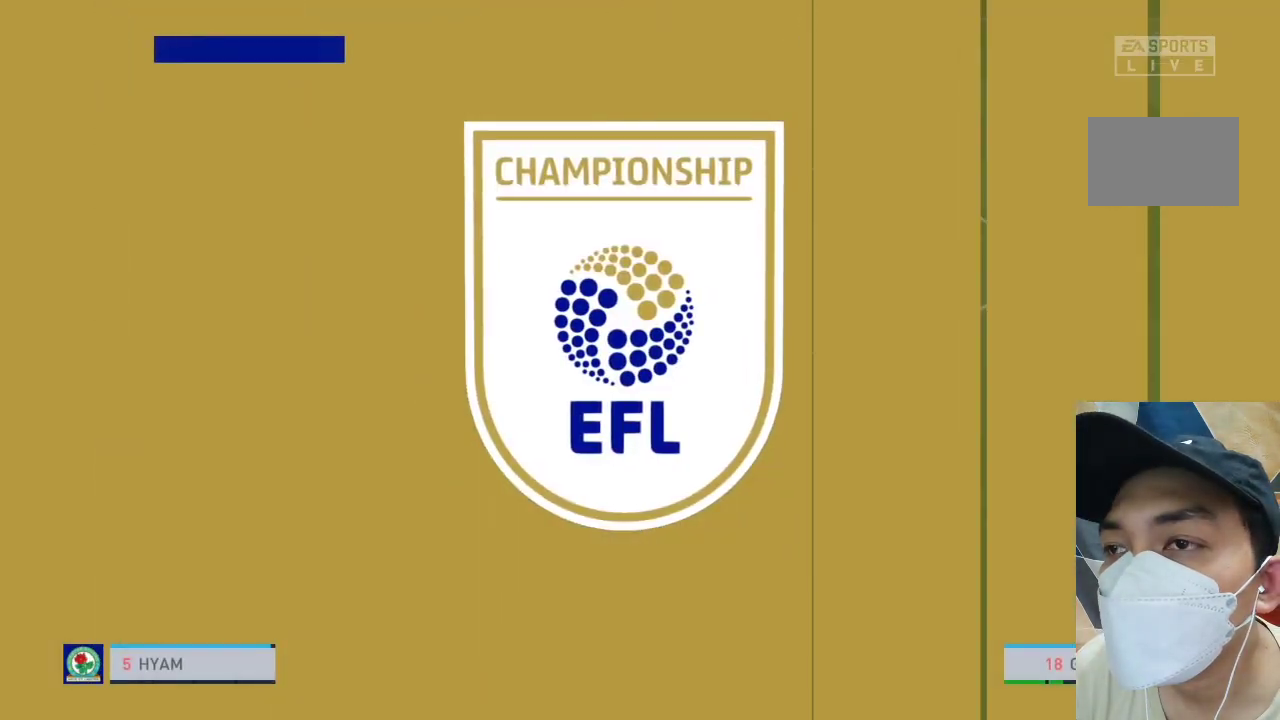
{"buttons": ["CROSS", "R1"], "left_stick": "center", "right_stick": "center", "events": []}
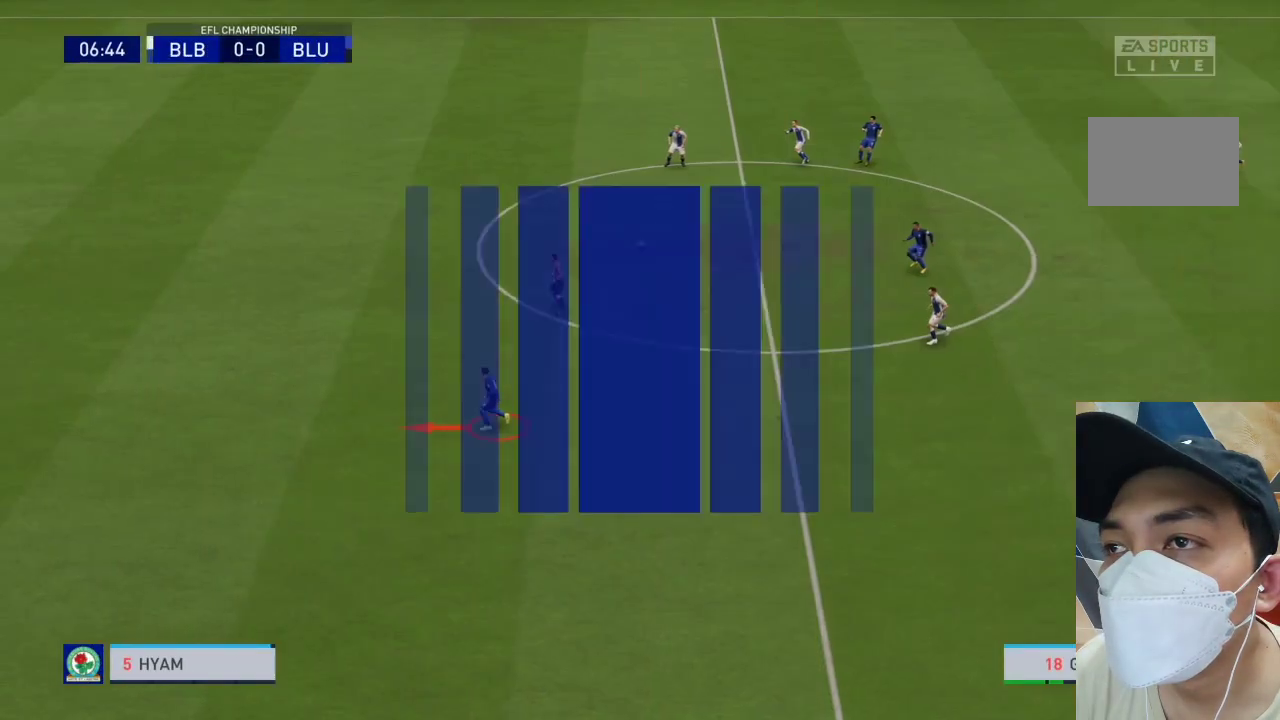
{"buttons": ["CROSS", "R1"], "left_stick": "center", "right_stick": "center", "events": []}
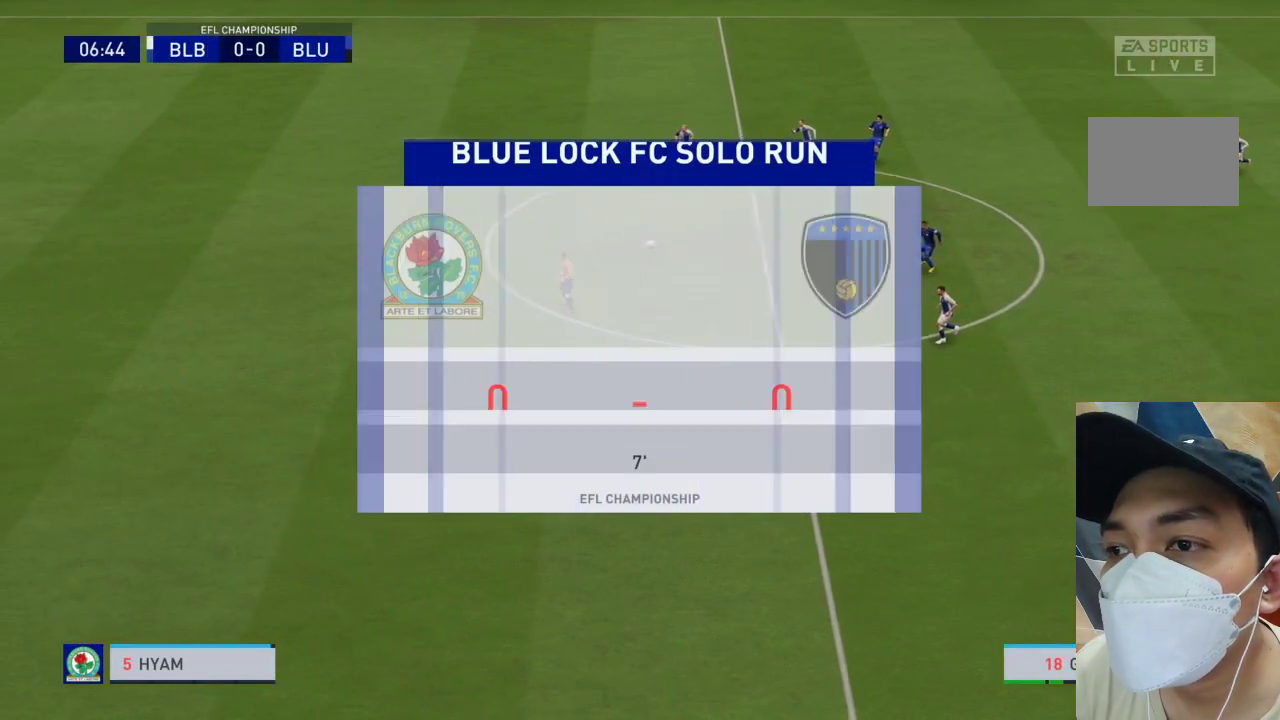
{"buttons": ["CROSS", "R1"], "left_stick": "center", "right_stick": "center", "events": []}
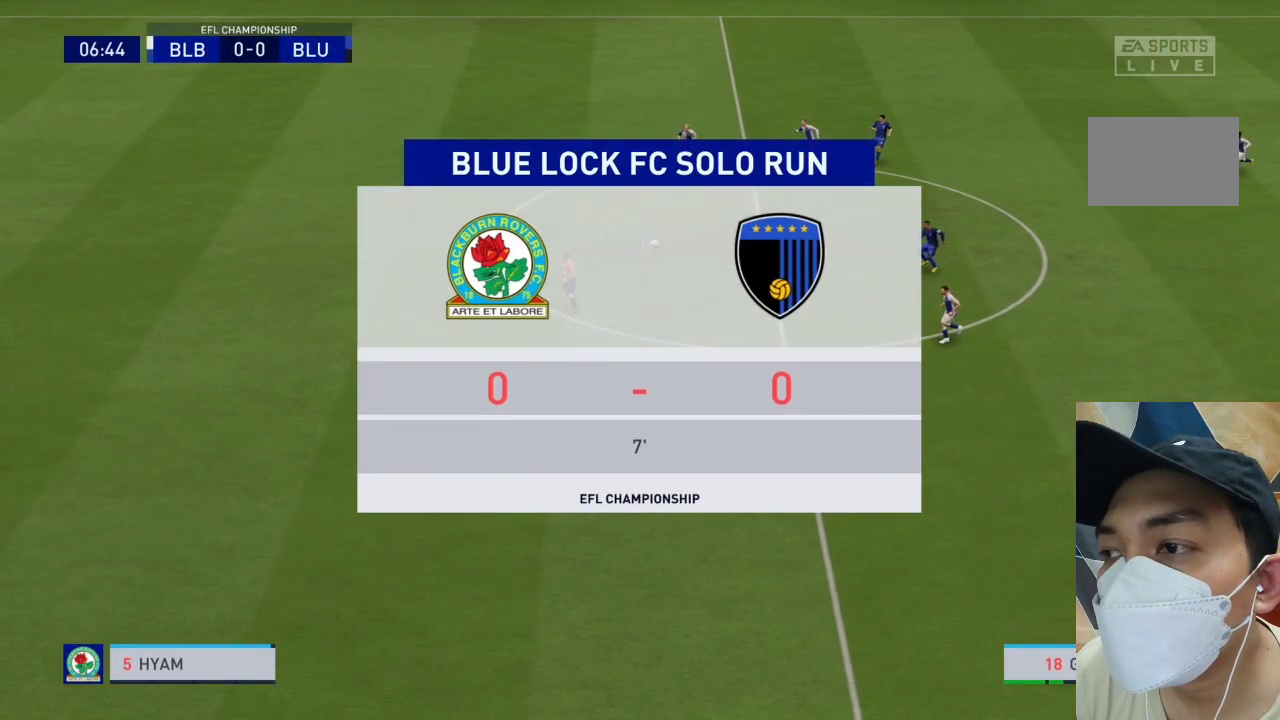
{"buttons": ["CROSS", "R1"], "left_stick": "center", "right_stick": "center", "events": []}
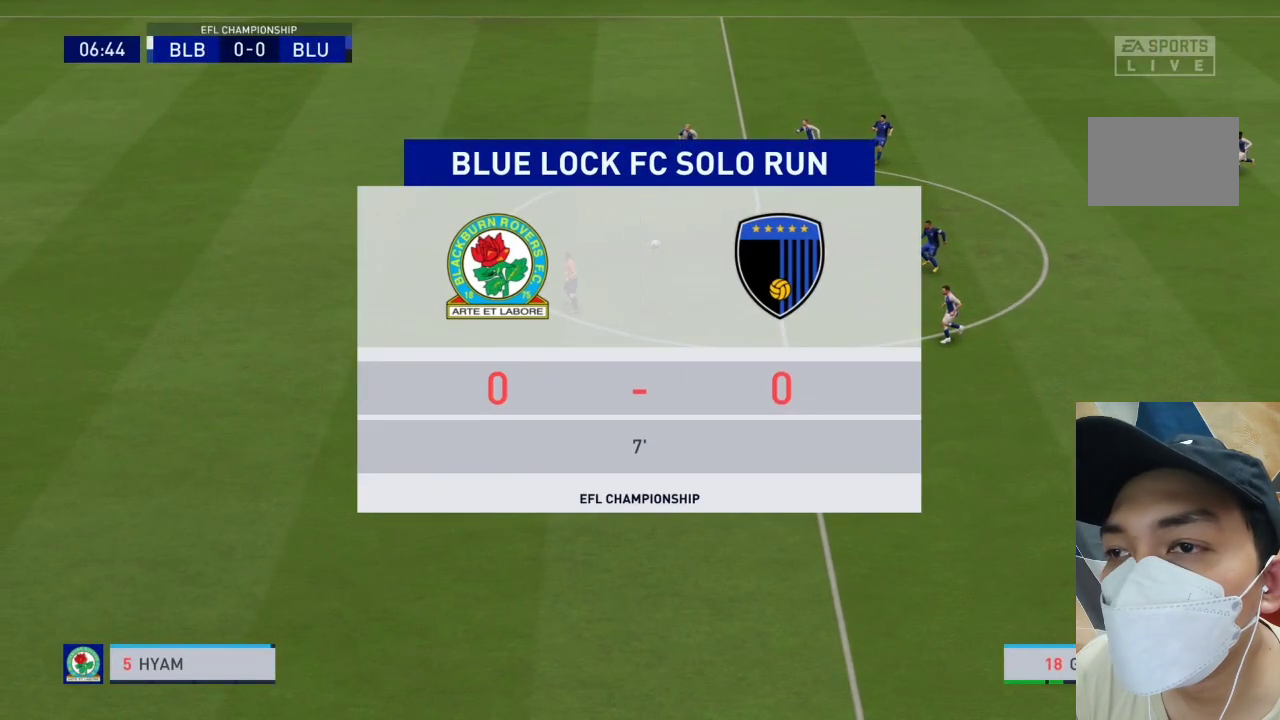
{"buttons": ["CROSS", "R1"], "left_stick": "center", "right_stick": "center", "events": []}
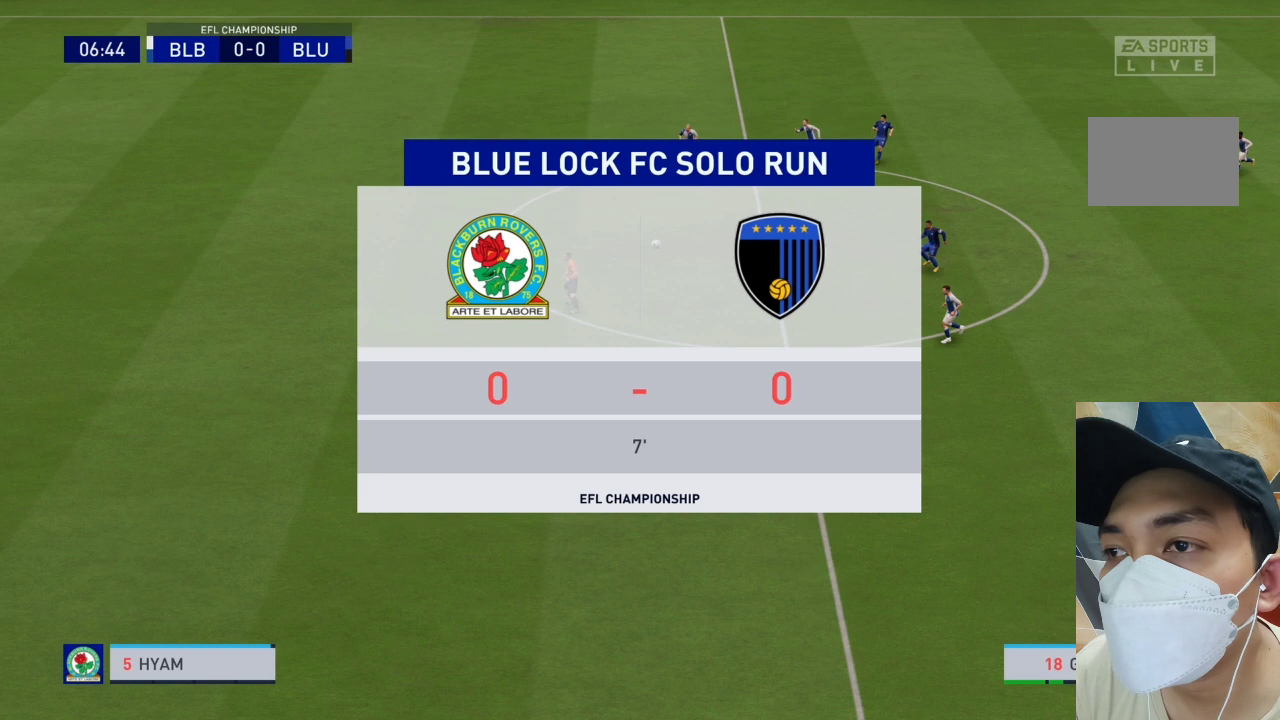
{"buttons": ["CROSS", "R1"], "left_stick": "center", "right_stick": "center", "events": []}
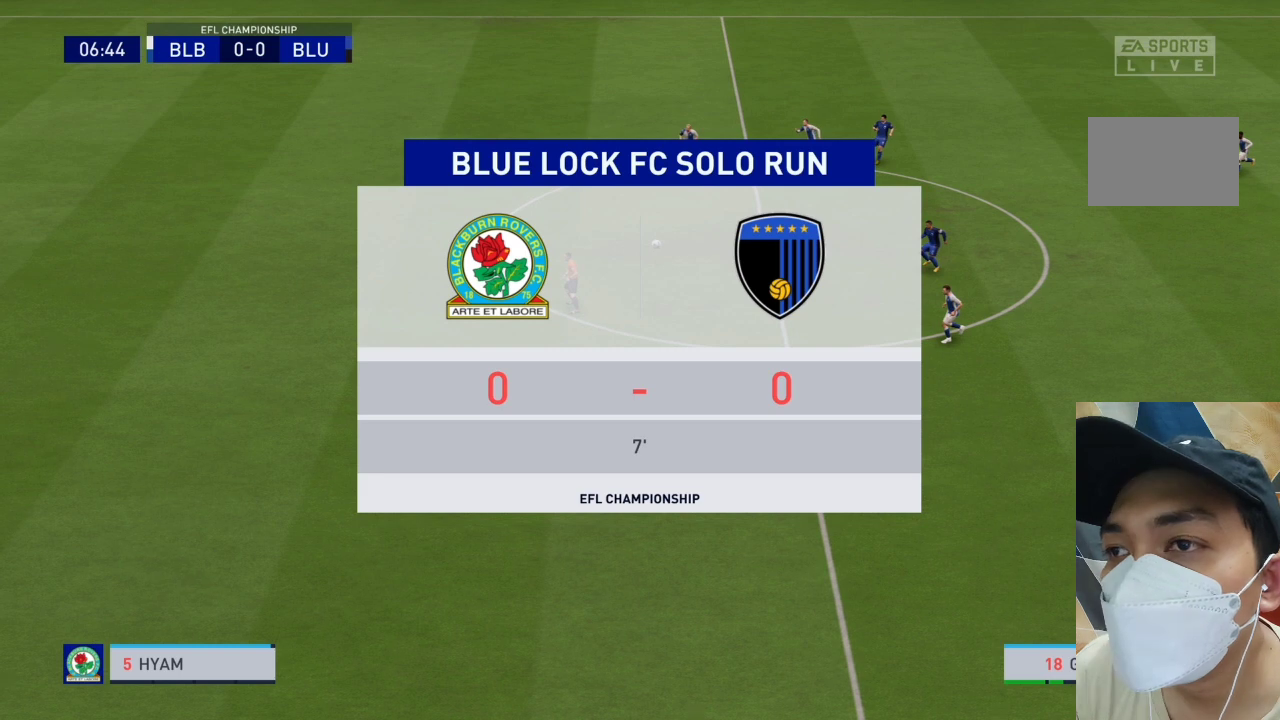
{"buttons": ["CROSS", "R1"], "left_stick": "center", "right_stick": "center", "events": []}
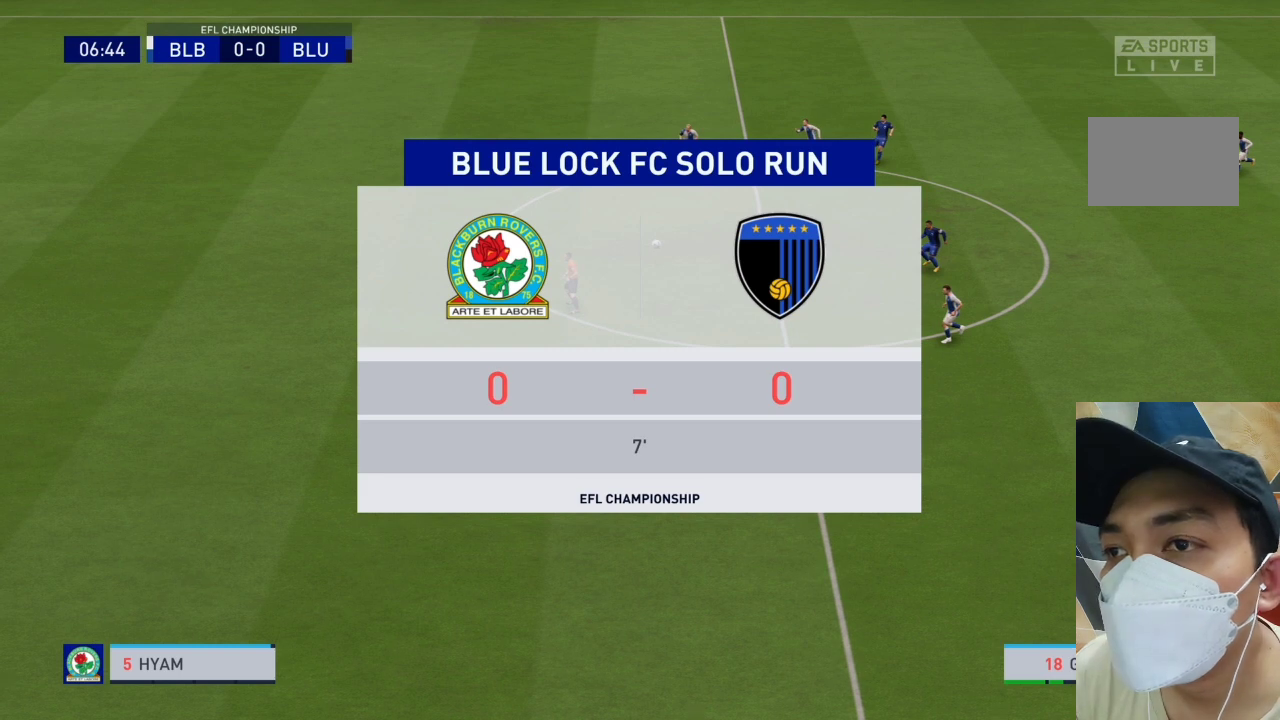
{"buttons": ["CROSS", "R1"], "left_stick": "center", "right_stick": "center", "events": []}